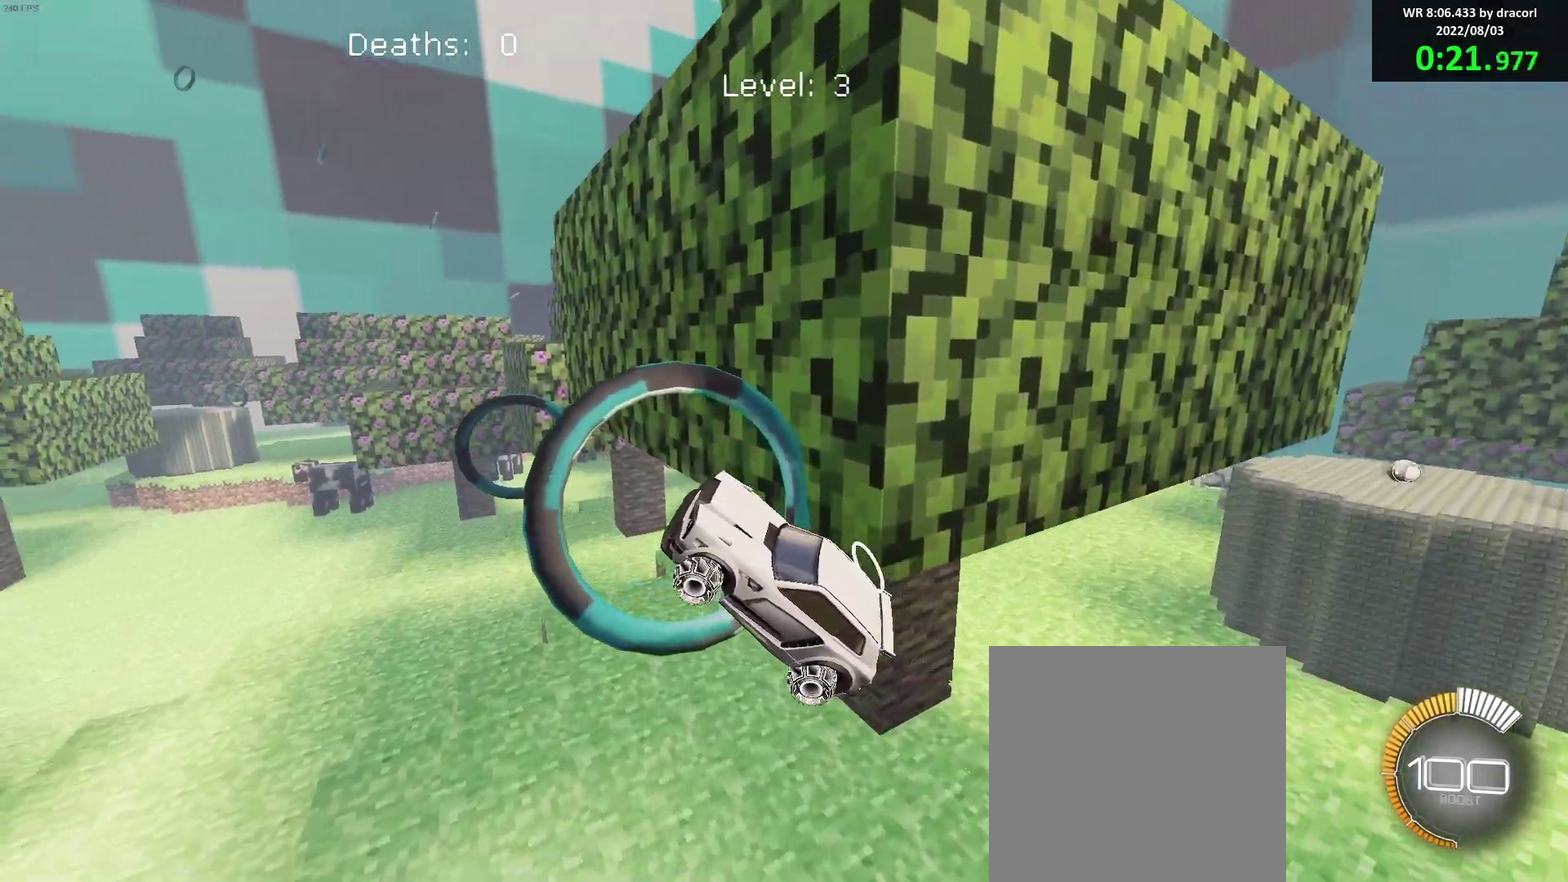
Gameplay with a controller (Xbox layout); each line is a JSON object with the inputs held at the frame after it. "events" lists button and stick changes between this image and that frame as [ms after this image, input, new state], when the widget could be followed in between. Not read: R3 right_stick.
{"buttons": ["B"], "left_stick": "down-right", "events": [[183, "left_stick", "up-left"], [300, "left_stick", "center"], [450, "left_stick", "down-right"]]}
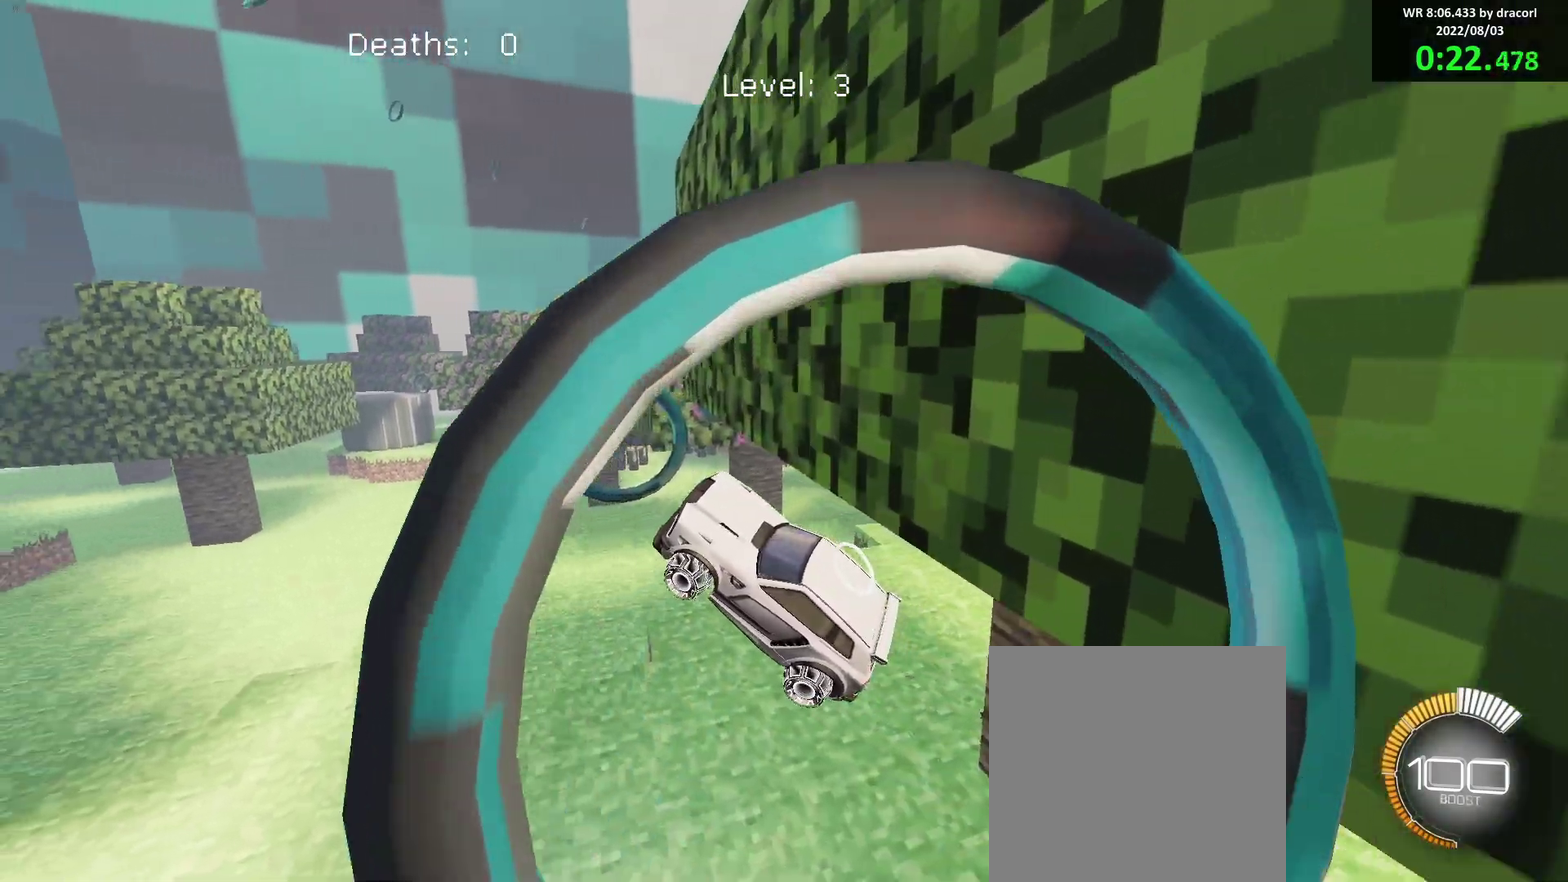
{"buttons": ["B"], "left_stick": "down"}
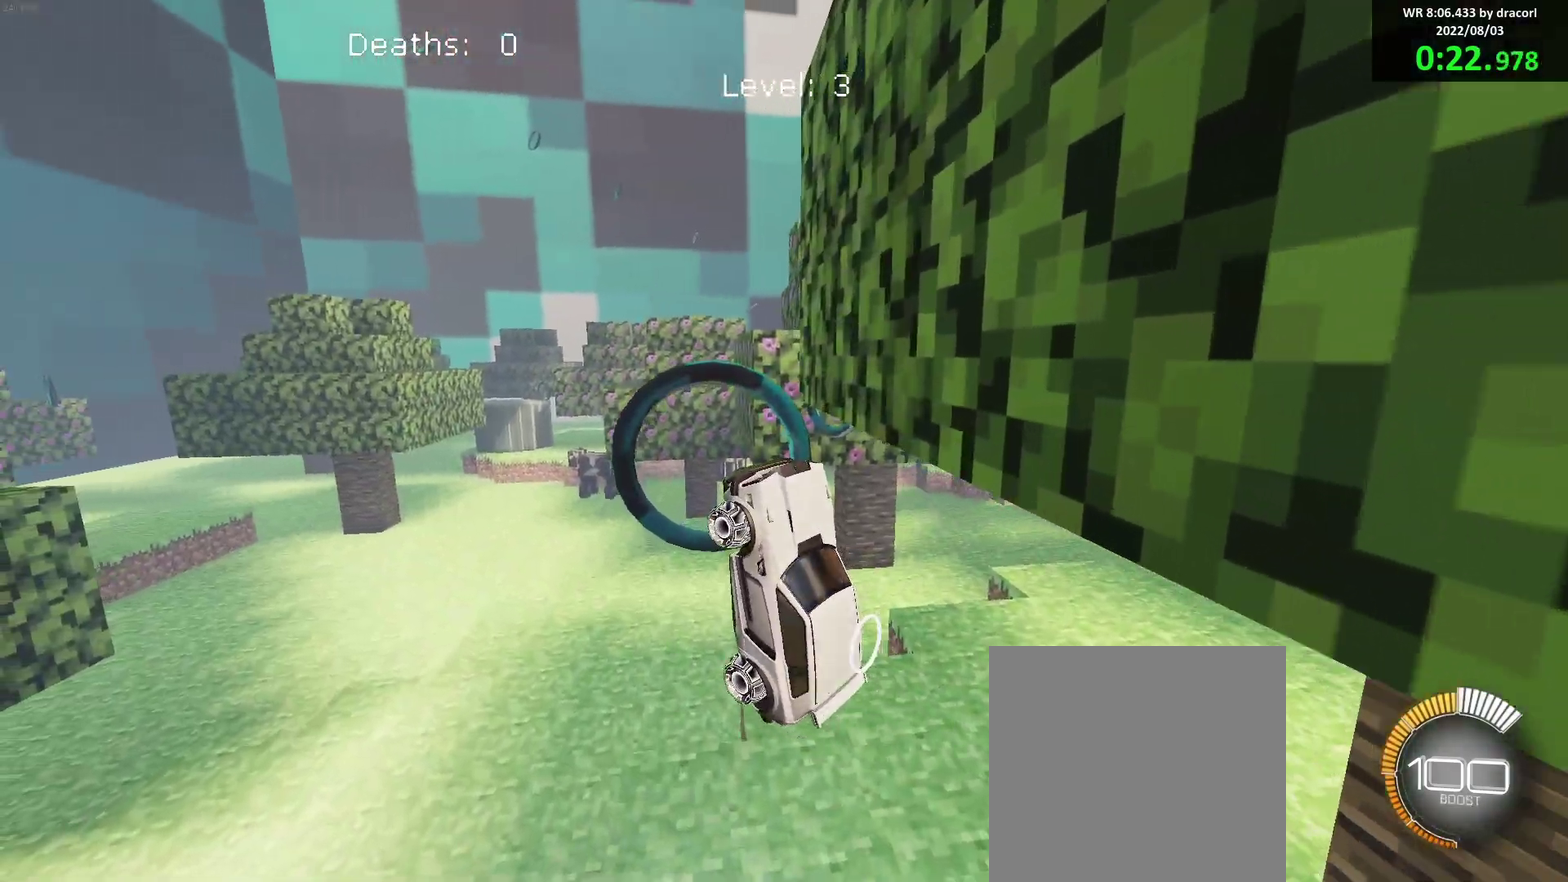
{"buttons": ["B"], "left_stick": "left"}
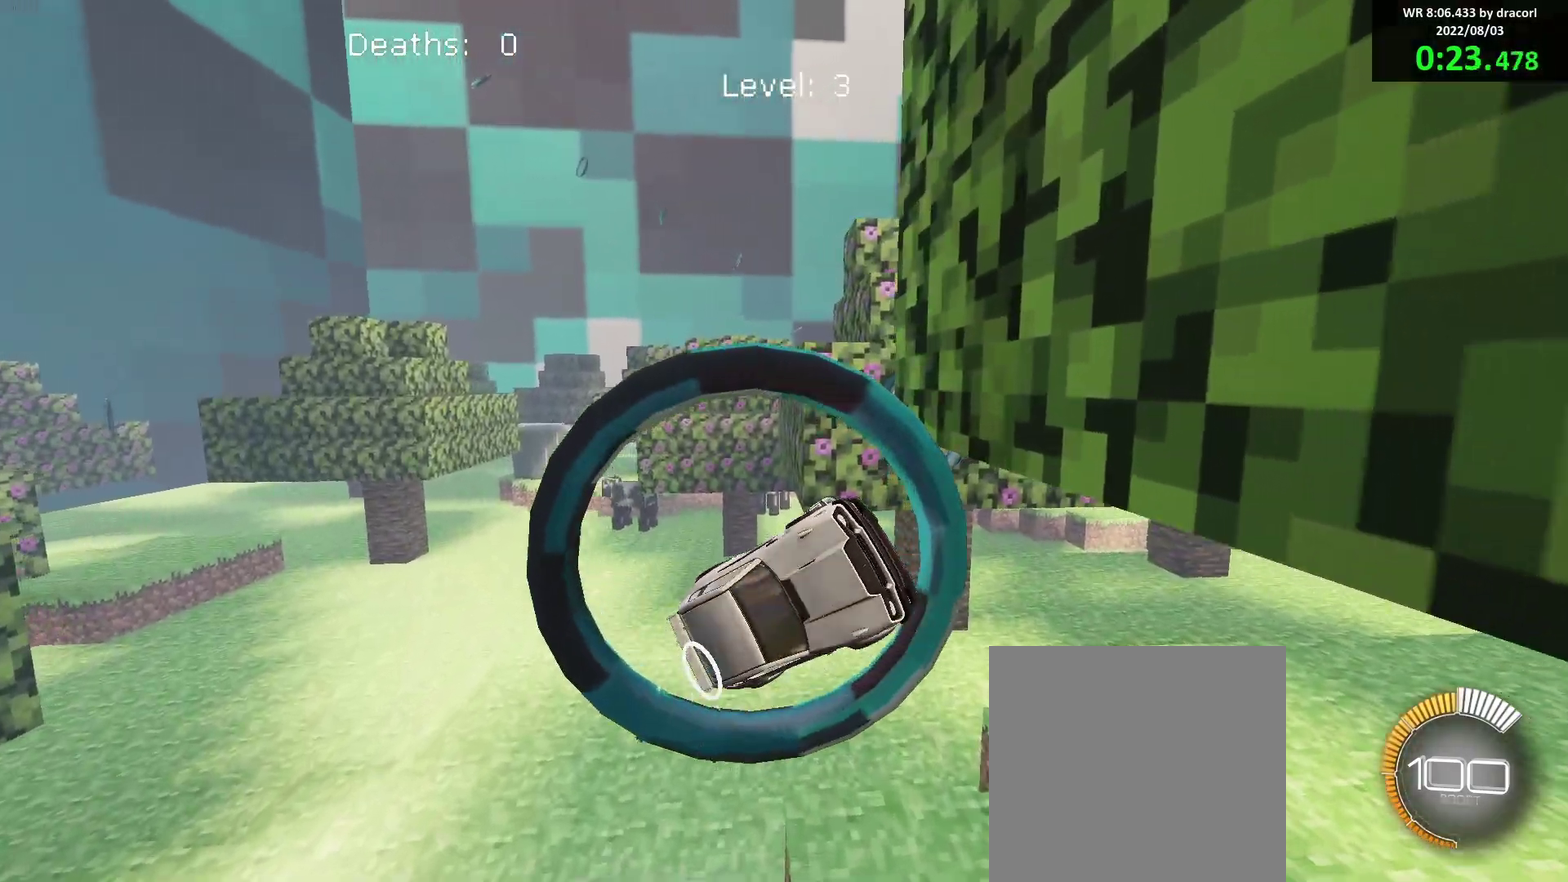
{"buttons": ["B"], "left_stick": "up-left", "events": [[67, "left_stick", "center"], [200, "left_stick", "up-right"], [333, "left_stick", "center"], [483, "left_stick", "up-left"]]}
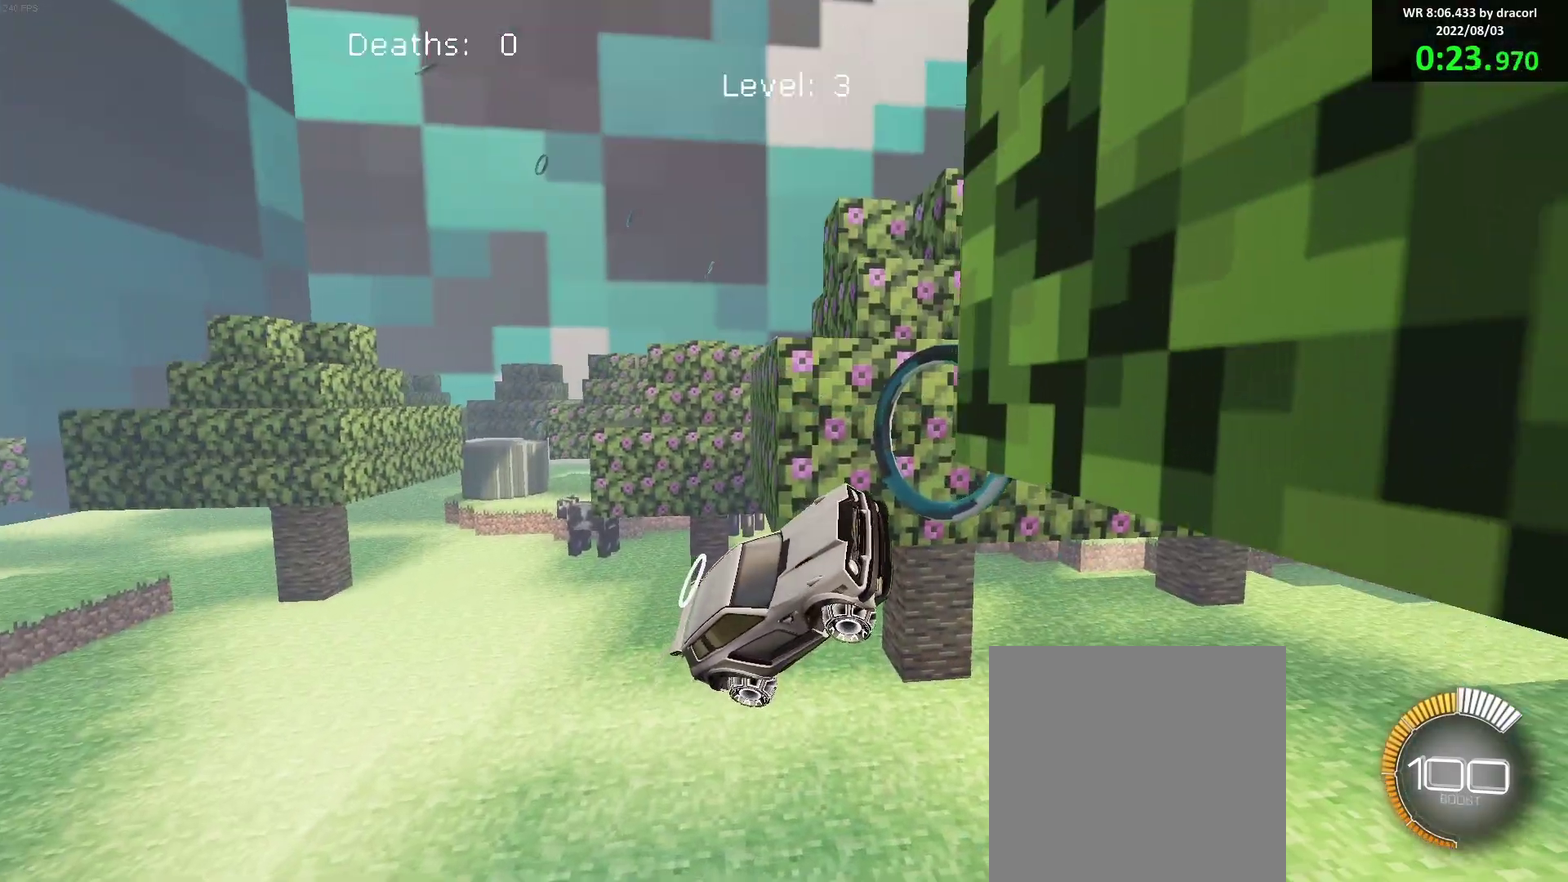
{"buttons": ["B"], "left_stick": "center", "events": [[33, "left_stick", "left"], [83, "left_stick", "center"], [250, "left_stick", "right"], [417, "left_stick", "center"]]}
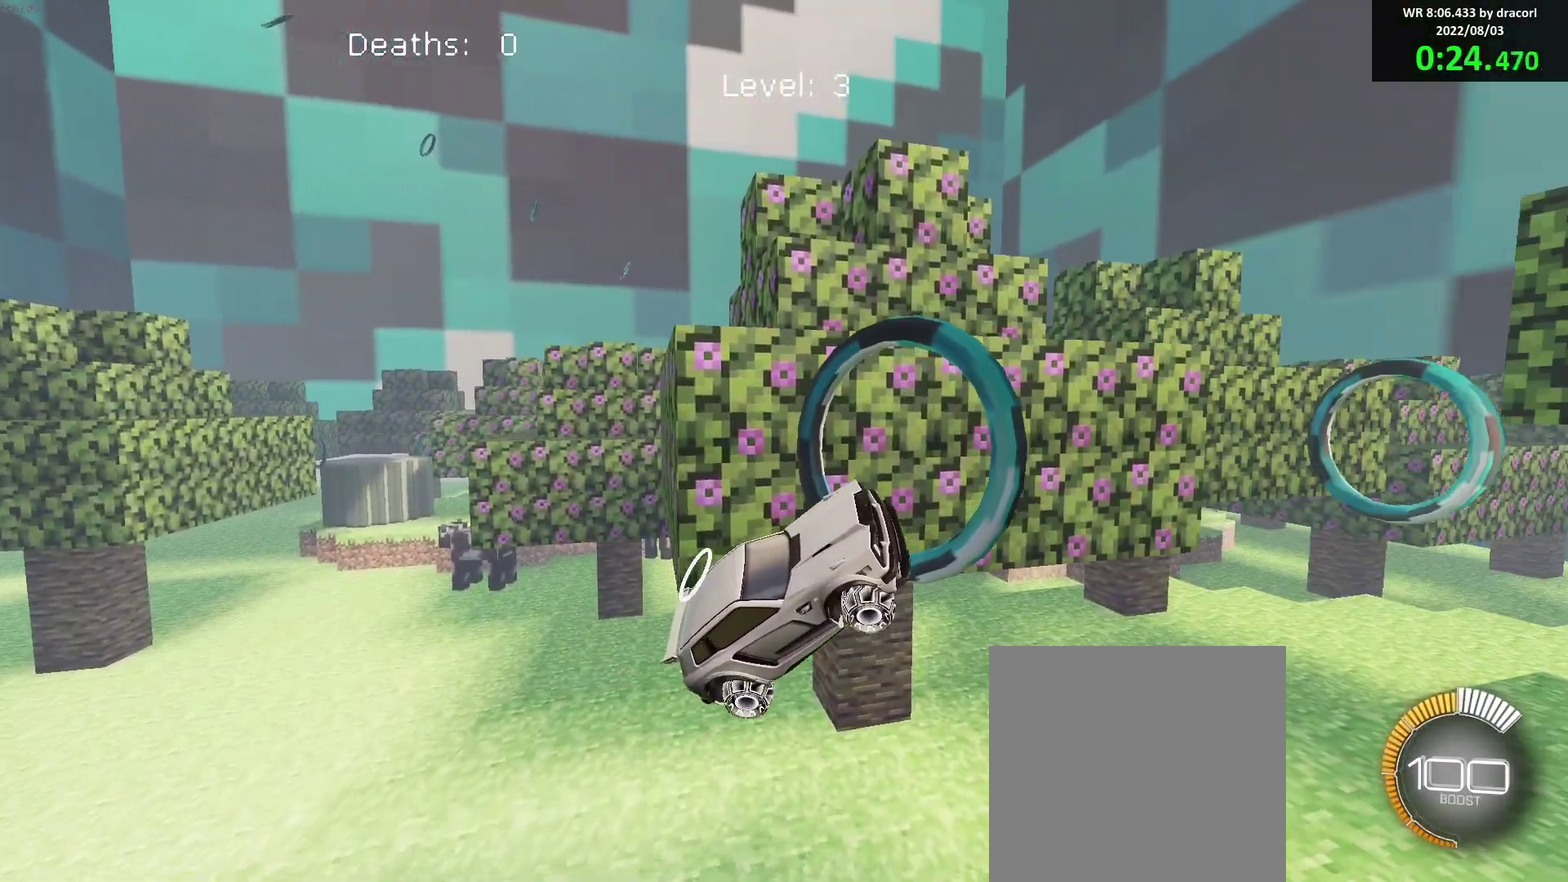
{"buttons": ["B"], "left_stick": "up", "events": [[67, "left_stick", "down"], [167, "L1", "down"], [183, "B", "up"], [217, "left_stick", "up"], [250, "B", "down"], [283, "L1", "up"], [317, "left_stick", "down"], [417, "left_stick", "up"]]}
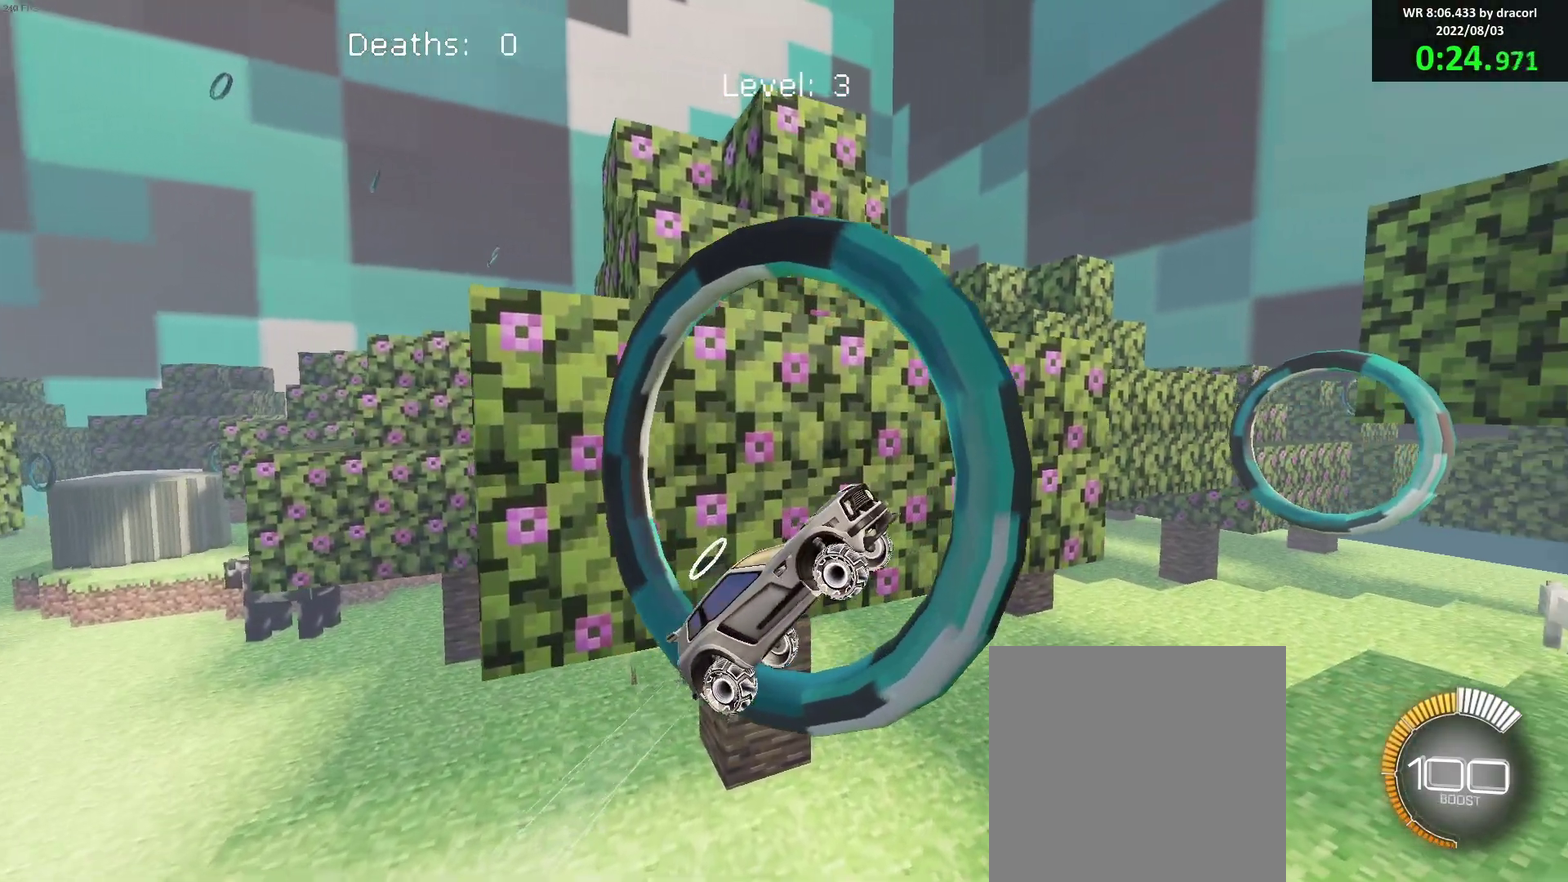
{"buttons": ["B"], "left_stick": "center", "events": [[50, "left_stick", "center"], [217, "left_stick", "down-right"], [300, "left_stick", "right"], [450, "left_stick", "center"]]}
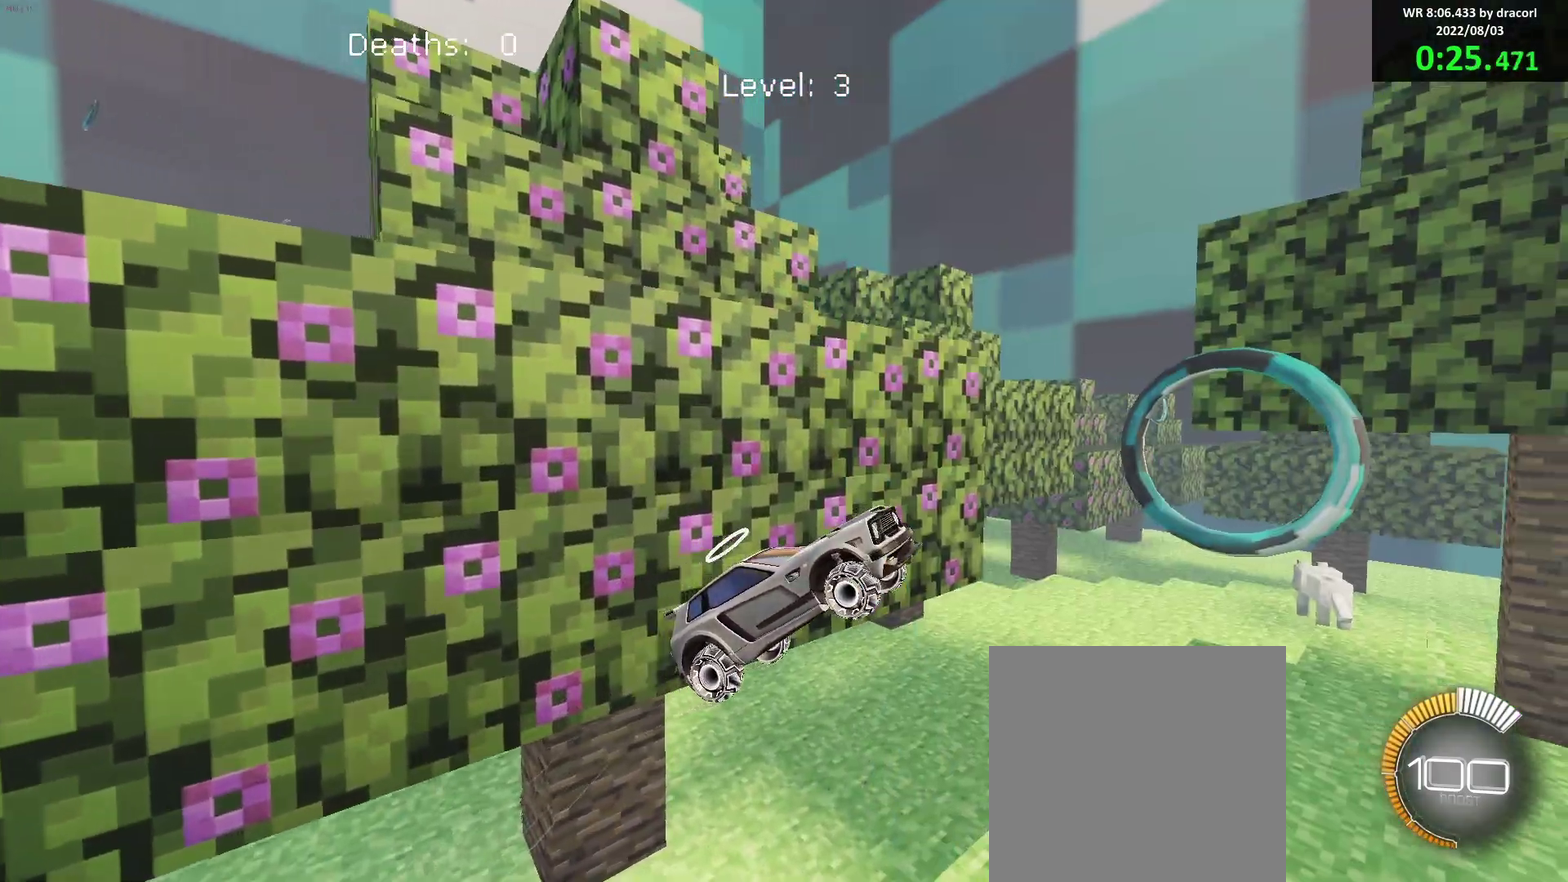
{"buttons": ["B"], "left_stick": "down", "events": [[283, "left_stick", "down"], [350, "left_stick", "center"], [450, "left_stick", "down"]]}
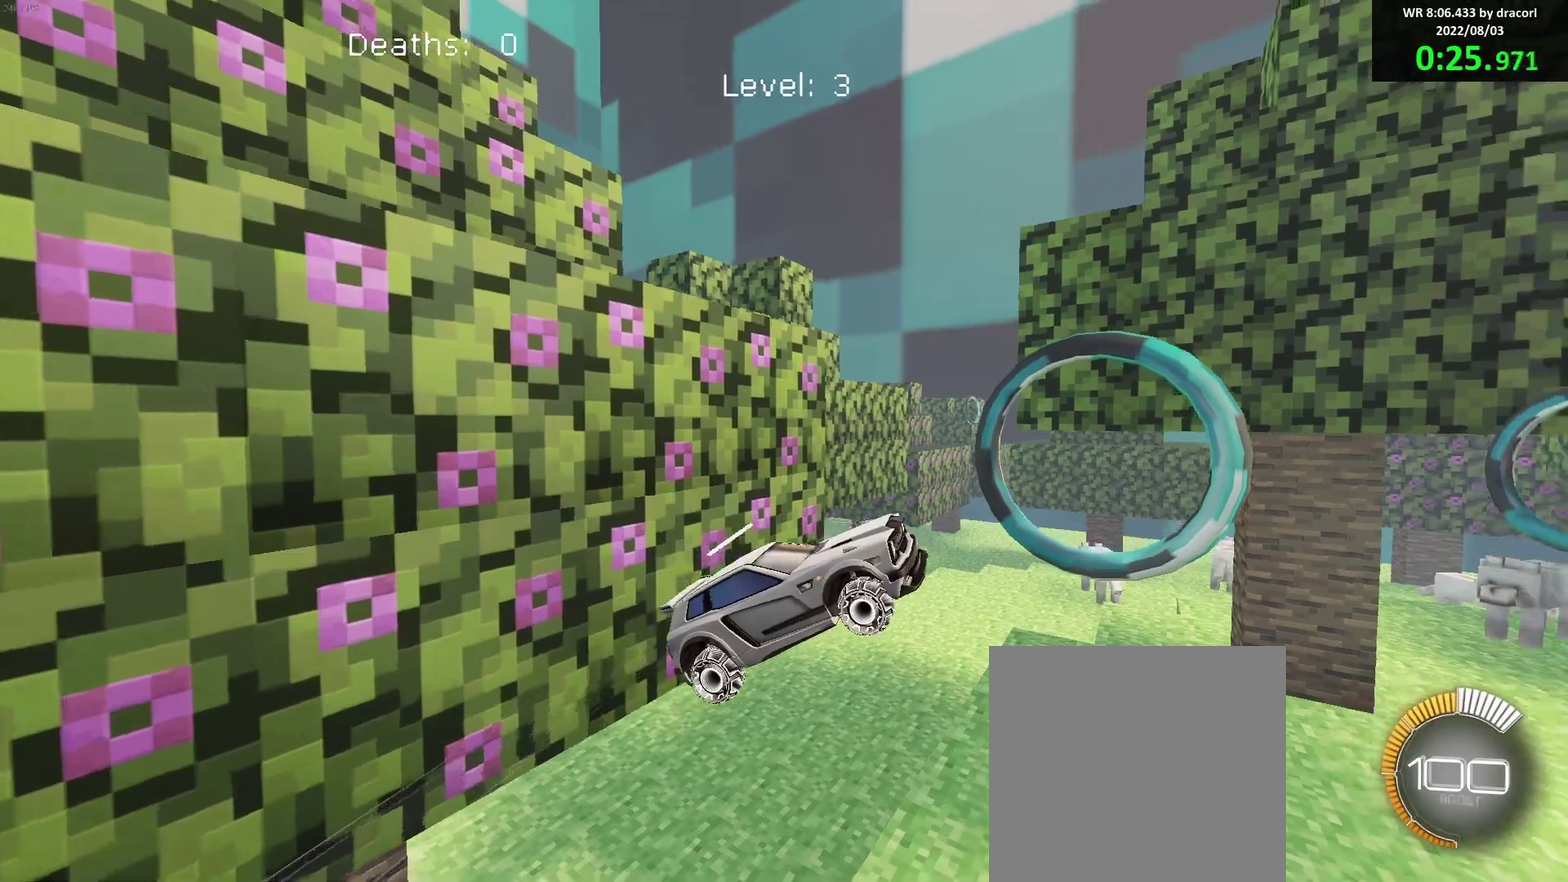
{"buttons": ["B"], "left_stick": "up", "events": [[67, "left_stick", "down-left"], [117, "left_stick", "up"], [217, "left_stick", "center"], [400, "left_stick", "up"]]}
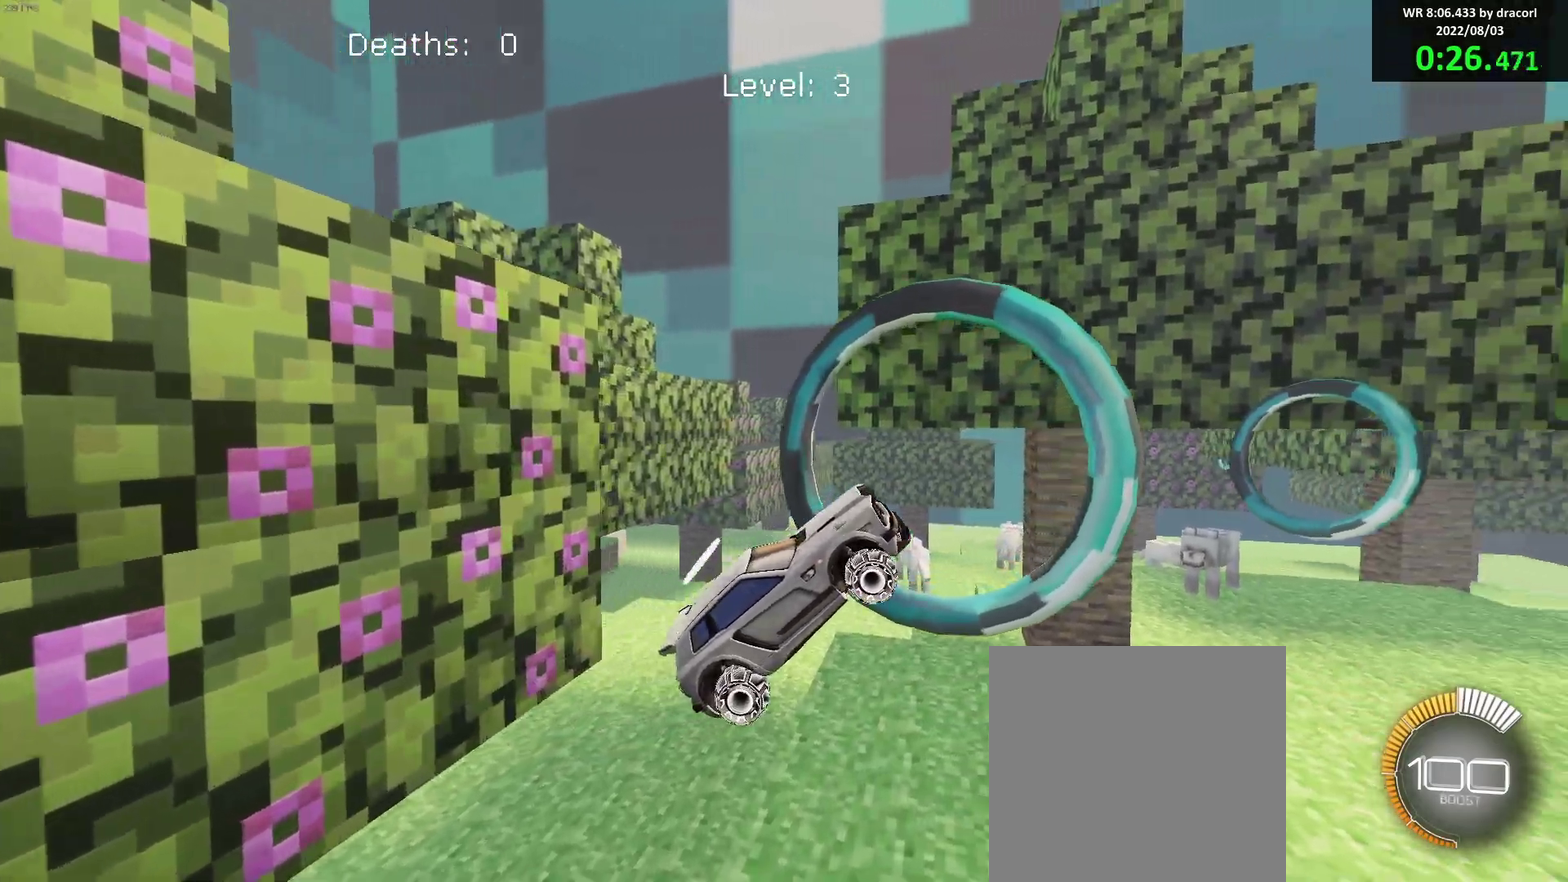
{"buttons": ["B"], "left_stick": "center", "events": [[33, "left_stick", "center"], [150, "left_stick", "up-right"], [283, "left_stick", "center"]]}
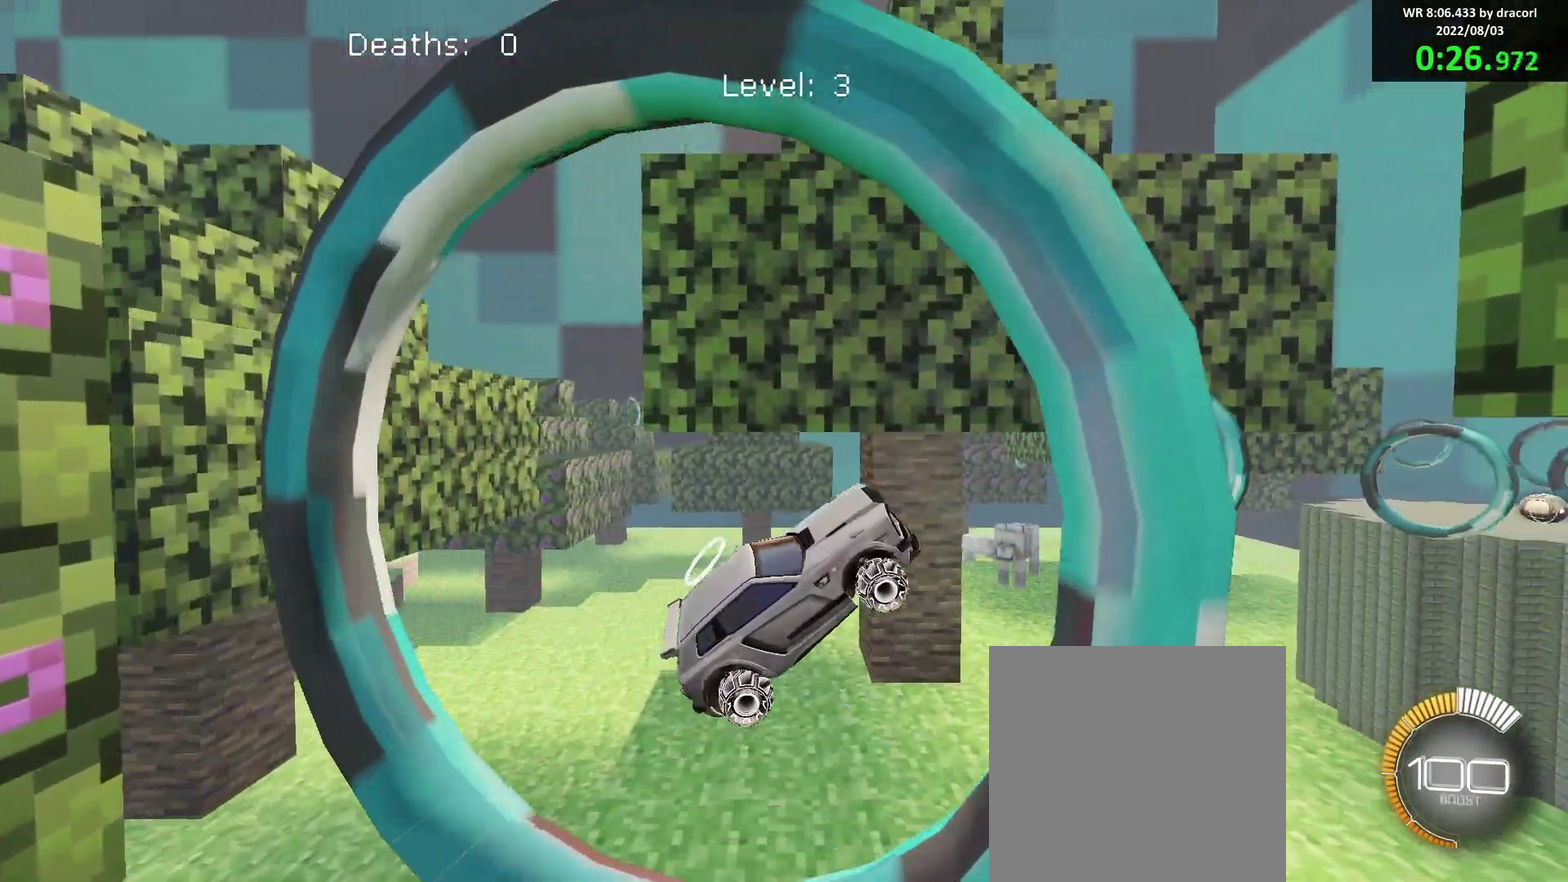
{"buttons": ["B"], "left_stick": "right", "events": [[33, "left_stick", "up-left"], [150, "left_stick", "center"], [400, "left_stick", "right"]]}
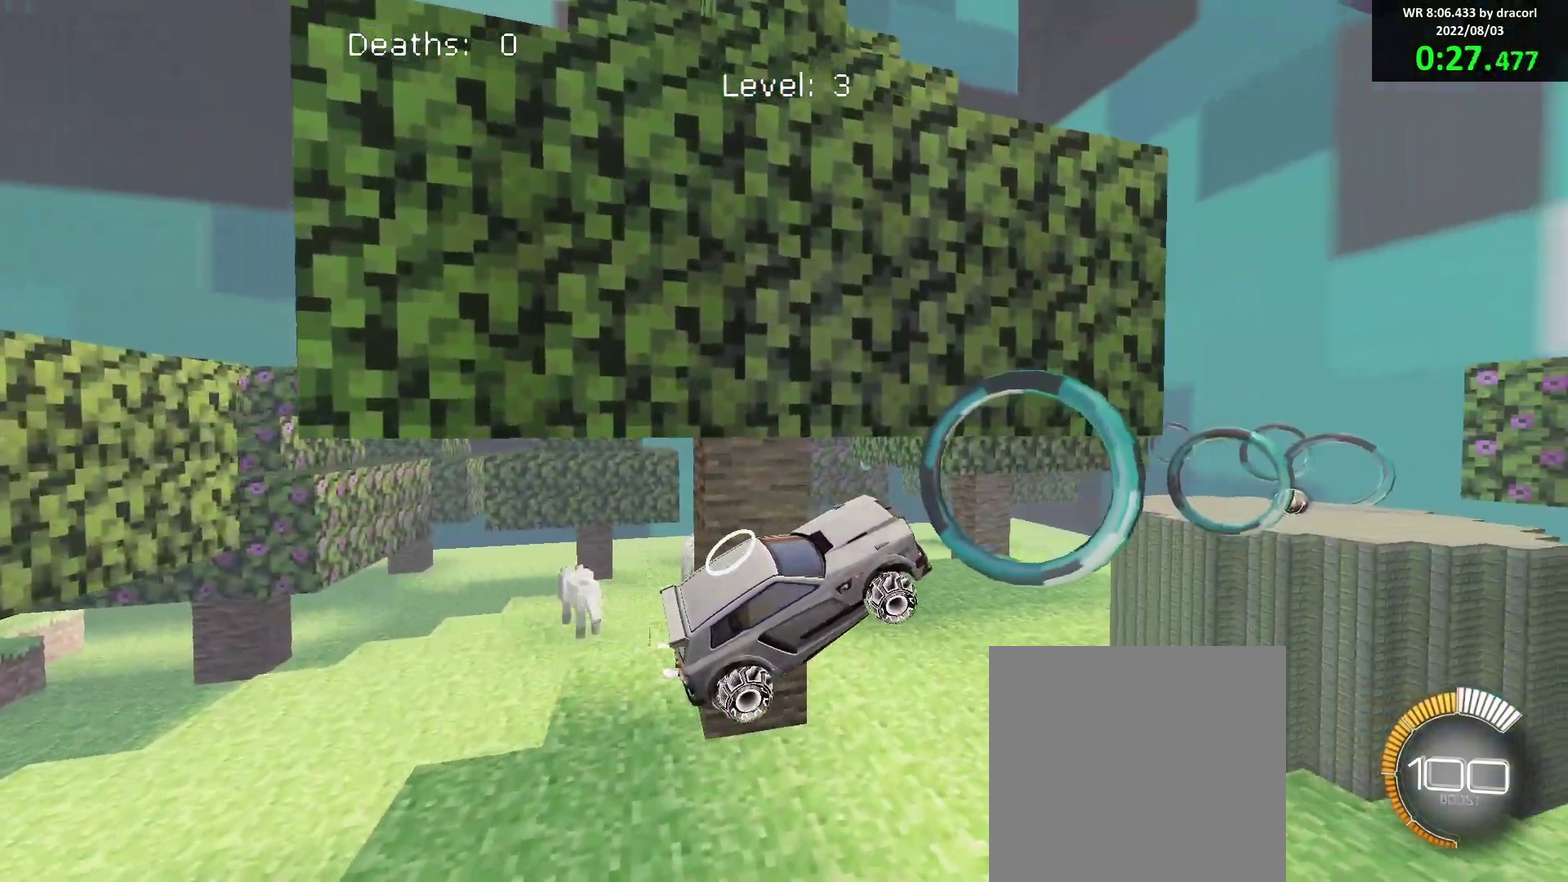
{"buttons": ["B"], "left_stick": "center", "events": [[83, "left_stick", "center"], [350, "left_stick", "down"], [400, "left_stick", "down-left"], [500, "left_stick", "center"]]}
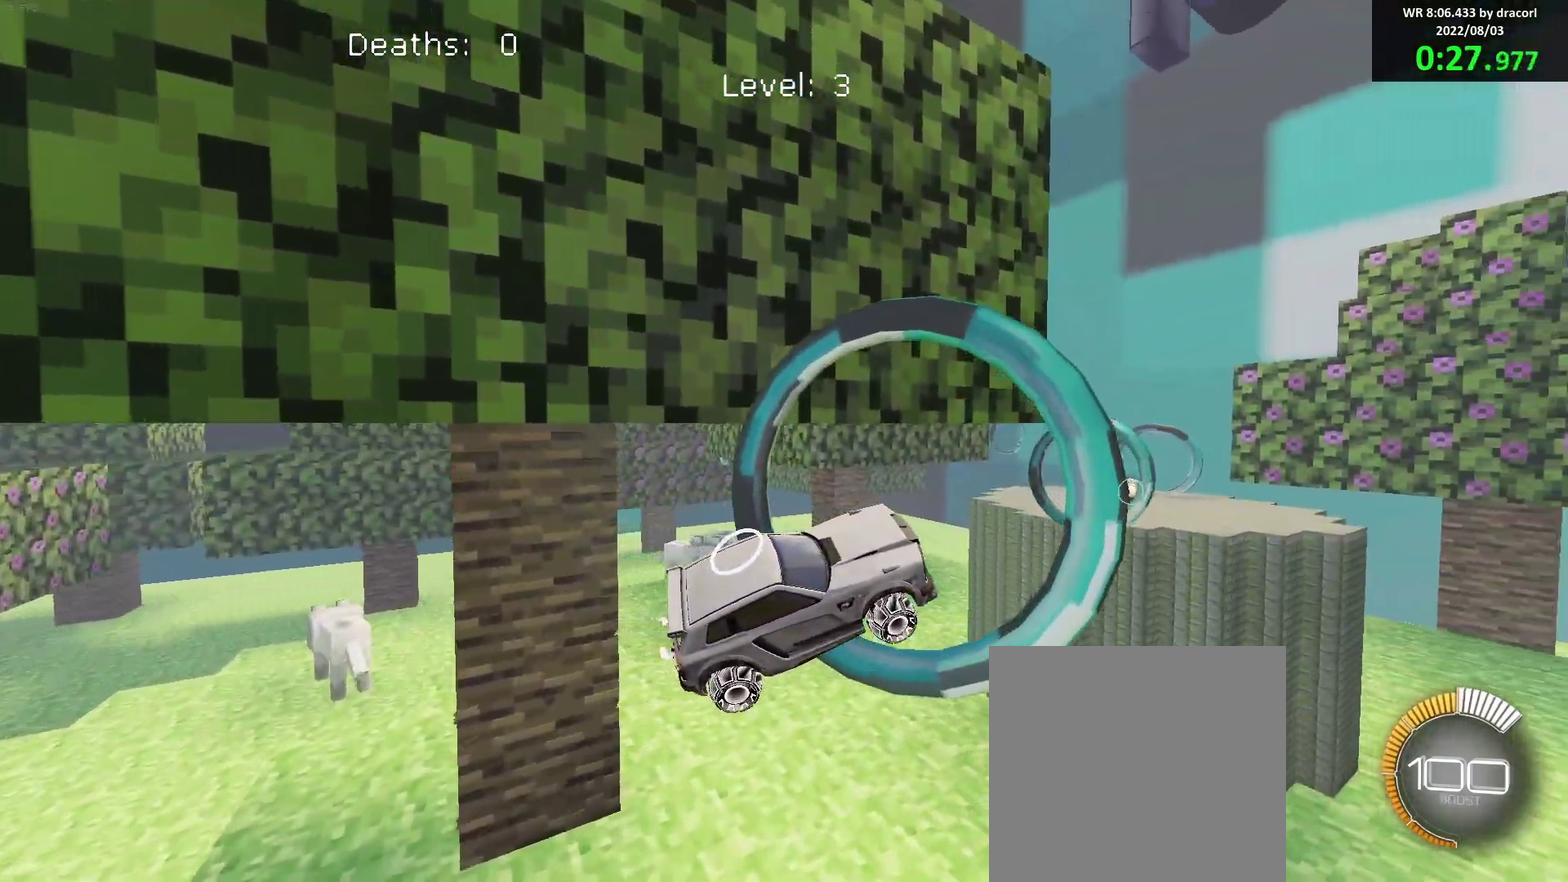
{"buttons": ["B"], "left_stick": "center", "events": []}
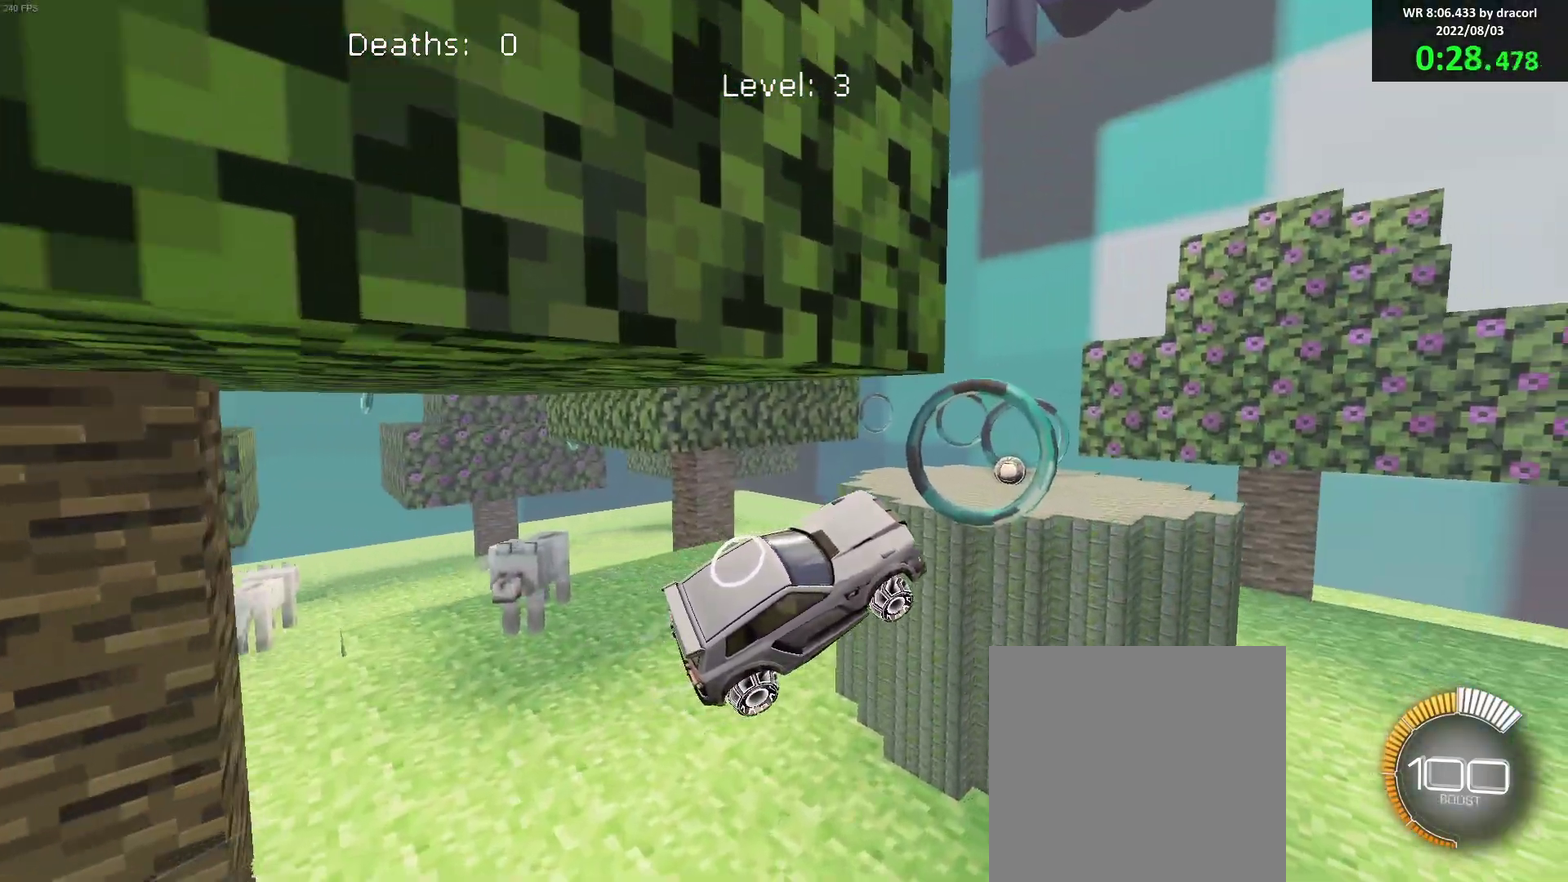
{"buttons": ["B"], "left_stick": "center", "events": [[83, "left_stick", "up-left"], [200, "left_stick", "center"]]}
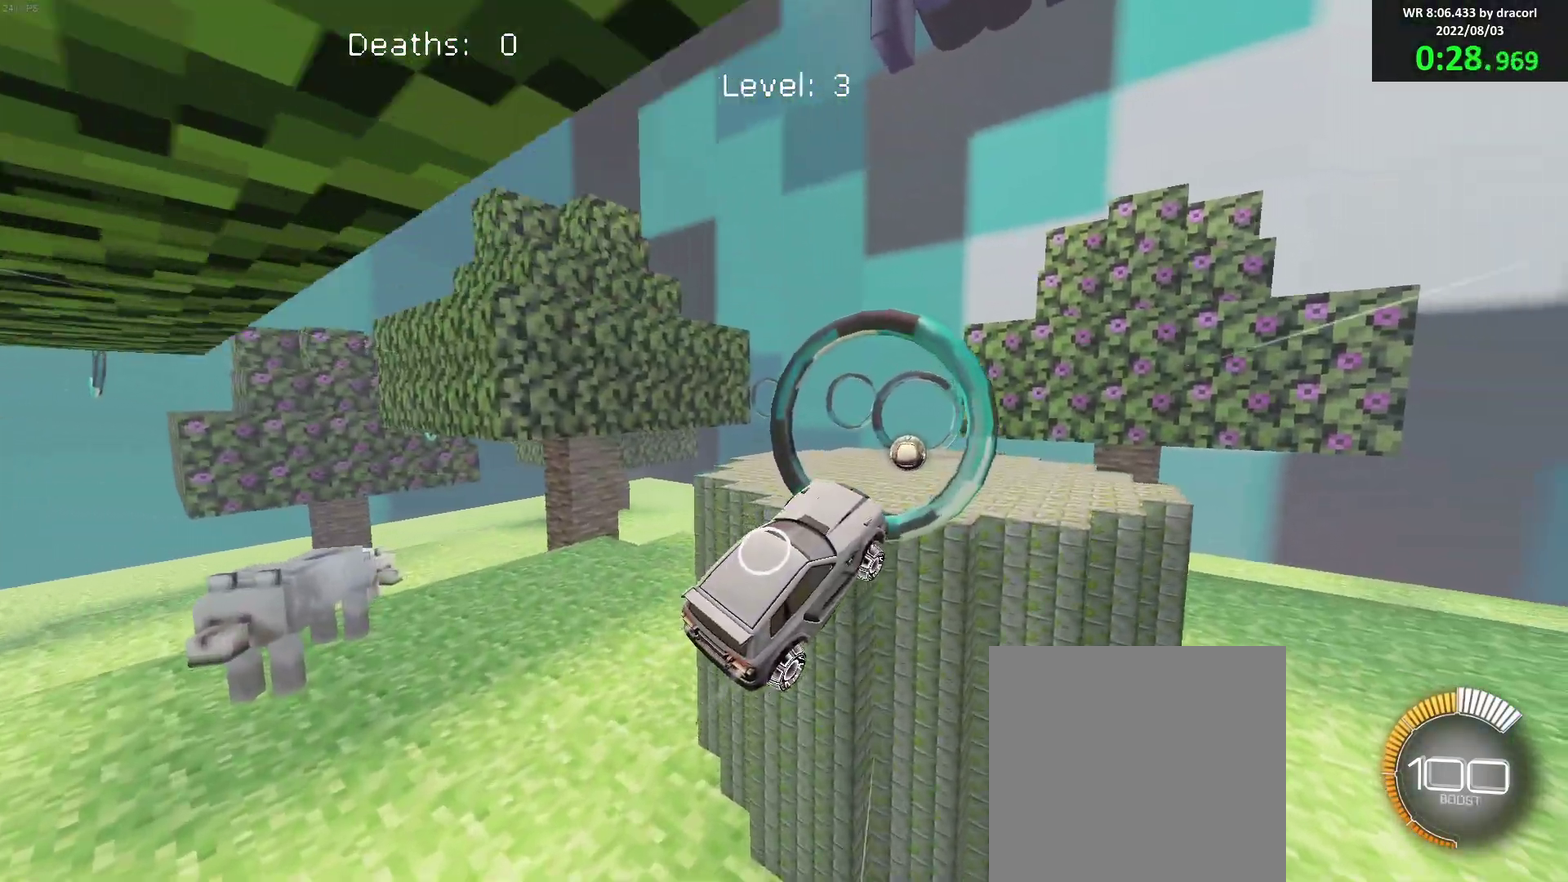
{"buttons": ["B"], "left_stick": "center", "events": [[117, "left_stick", "up"], [200, "left_stick", "up-left"], [267, "left_stick", "center"]]}
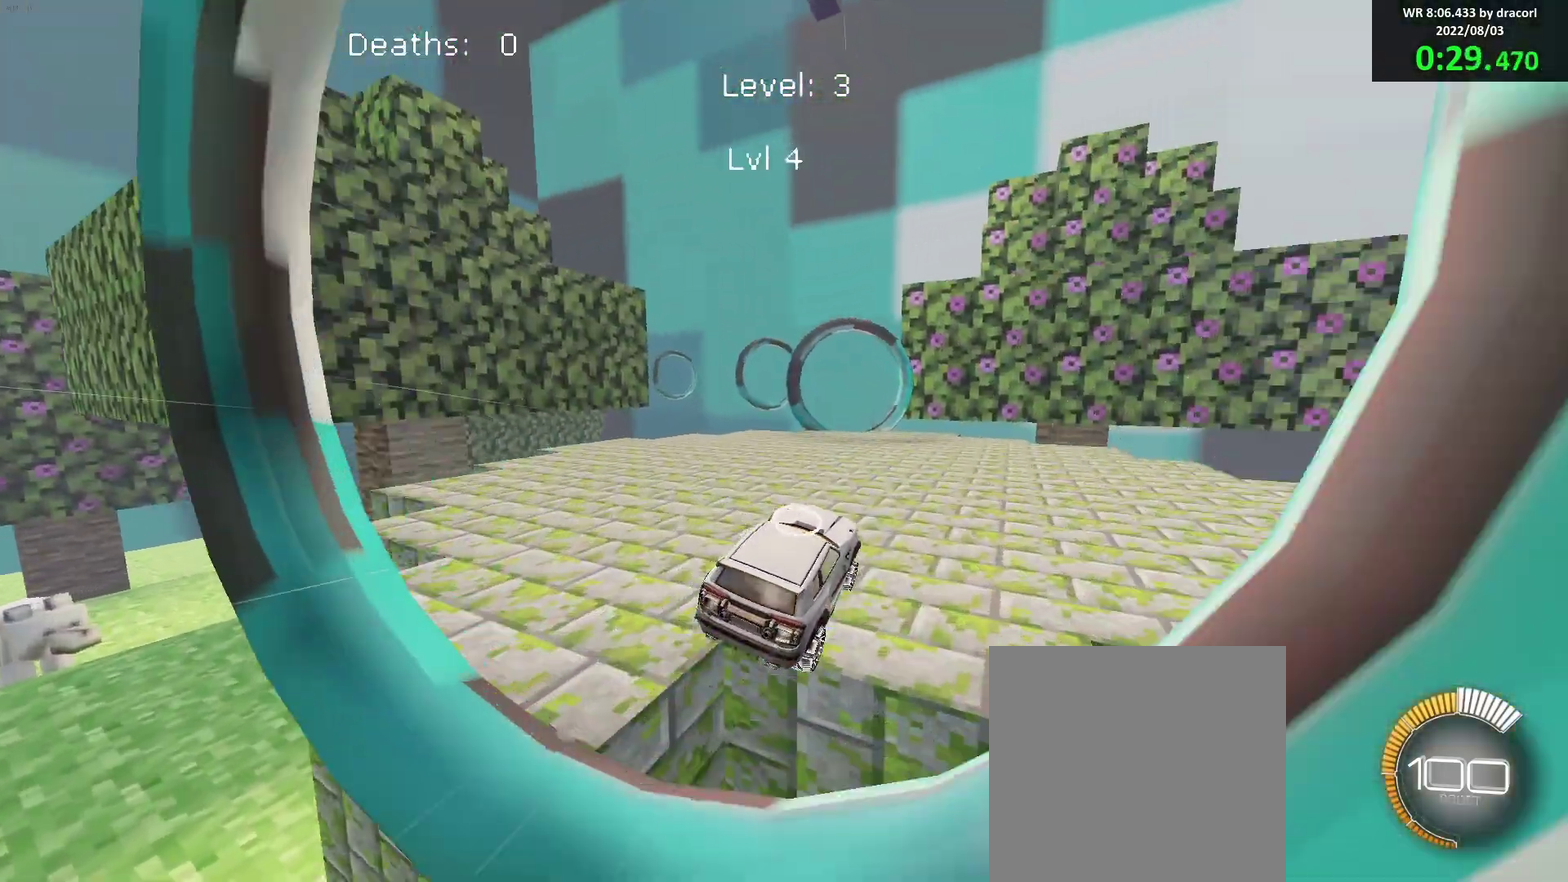
{"buttons": ["B", "R2"], "left_stick": "left", "events": [[83, "R2", "down"], [483, "left_stick", "left"]]}
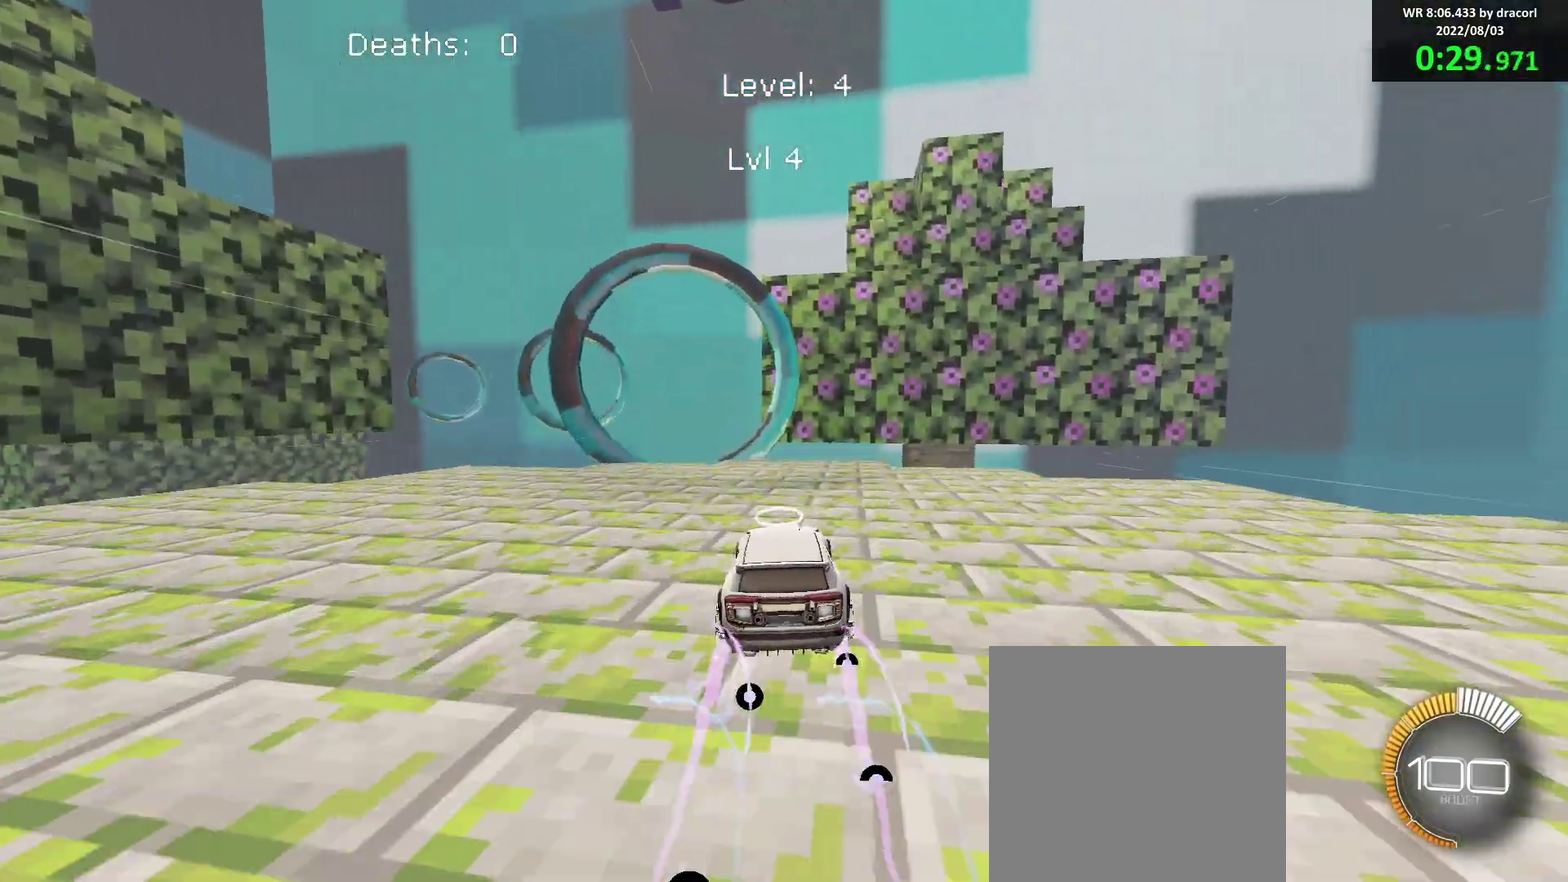
{"buttons": ["B"], "left_stick": "left", "events": [[250, "A", "down"], [250, "R2", "up"], [283, "left_stick", "down-left"], [383, "A", "up"], [450, "left_stick", "left"]]}
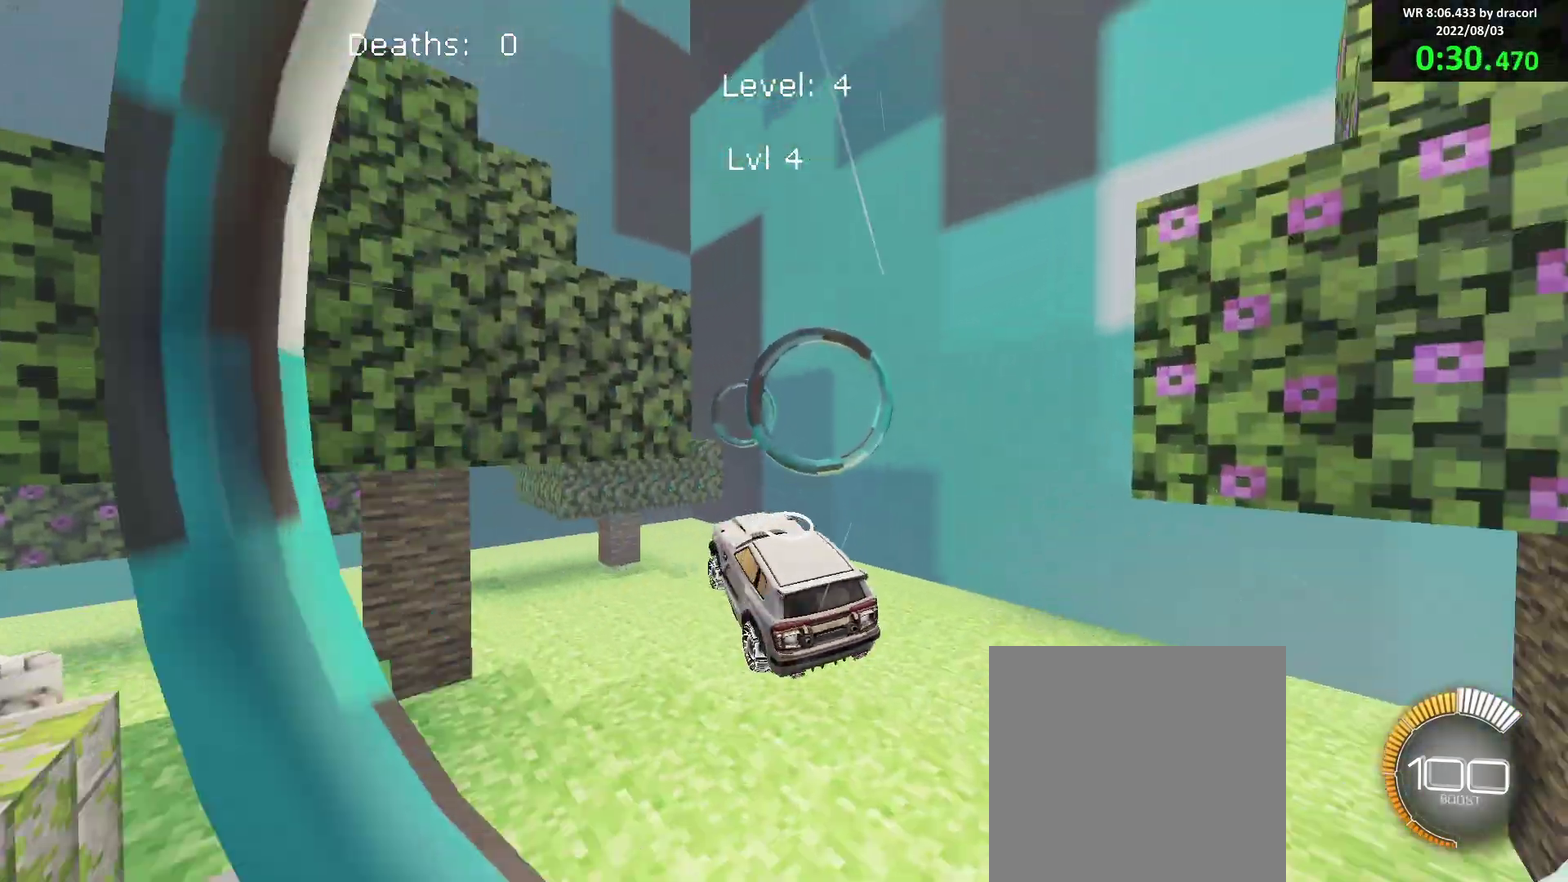
{"buttons": ["B"], "left_stick": "up-left", "events": [[17, "left_stick", "center"], [183, "R1", "down"], [217, "left_stick", "up-right"], [233, "R1", "up"], [333, "left_stick", "down-right"], [467, "left_stick", "up-left"]]}
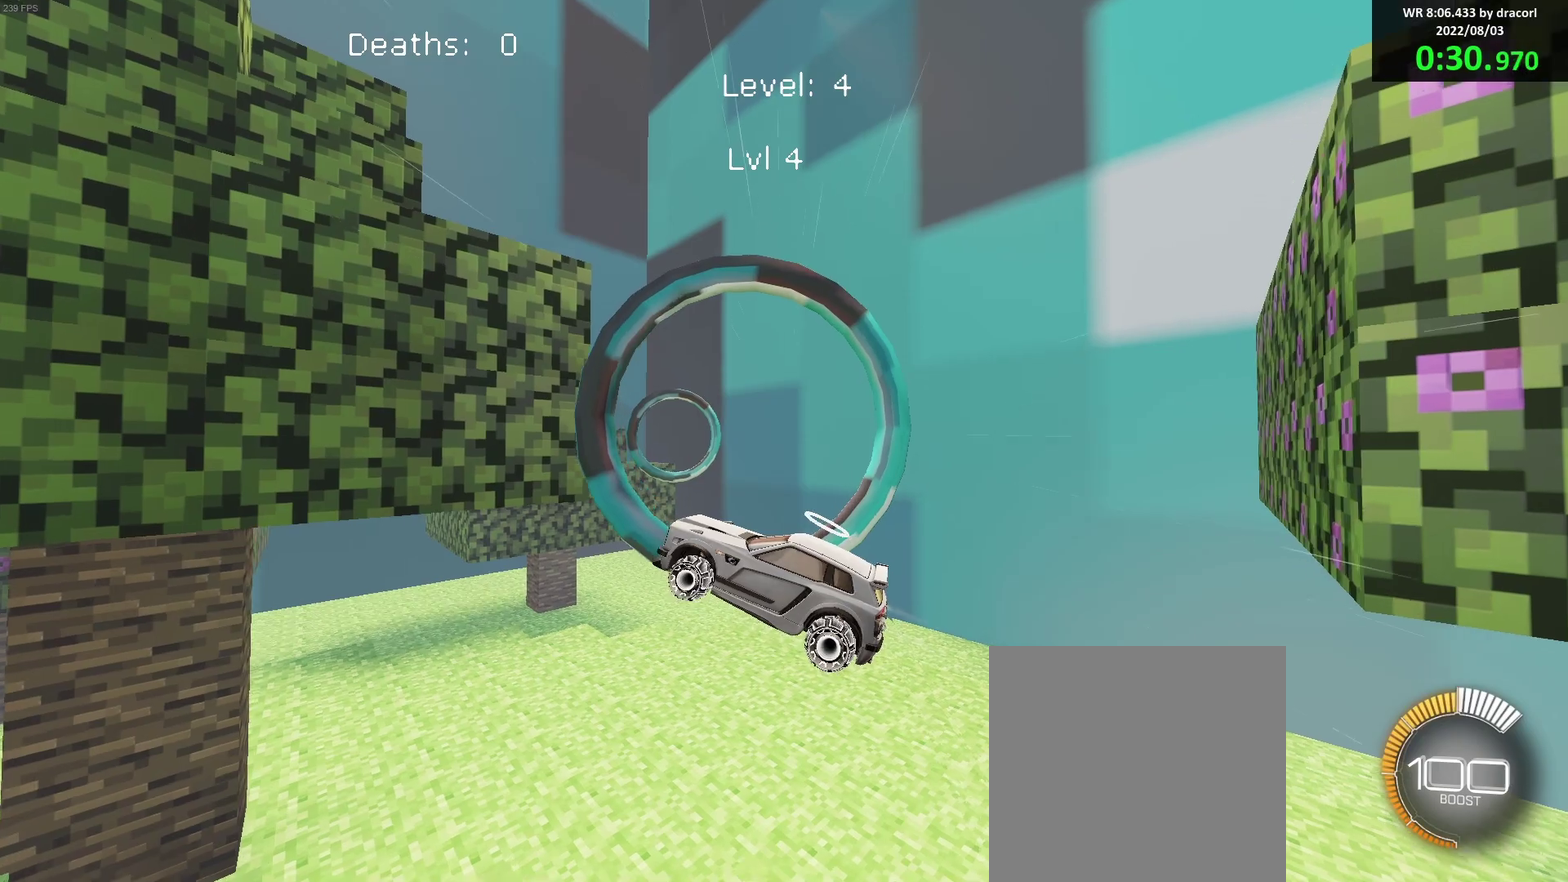
{"buttons": ["B"], "left_stick": "up", "events": [[100, "left_stick", "down"], [150, "left_stick", "center"], [300, "left_stick", "down"], [433, "left_stick", "up-left"], [500, "left_stick", "up"]]}
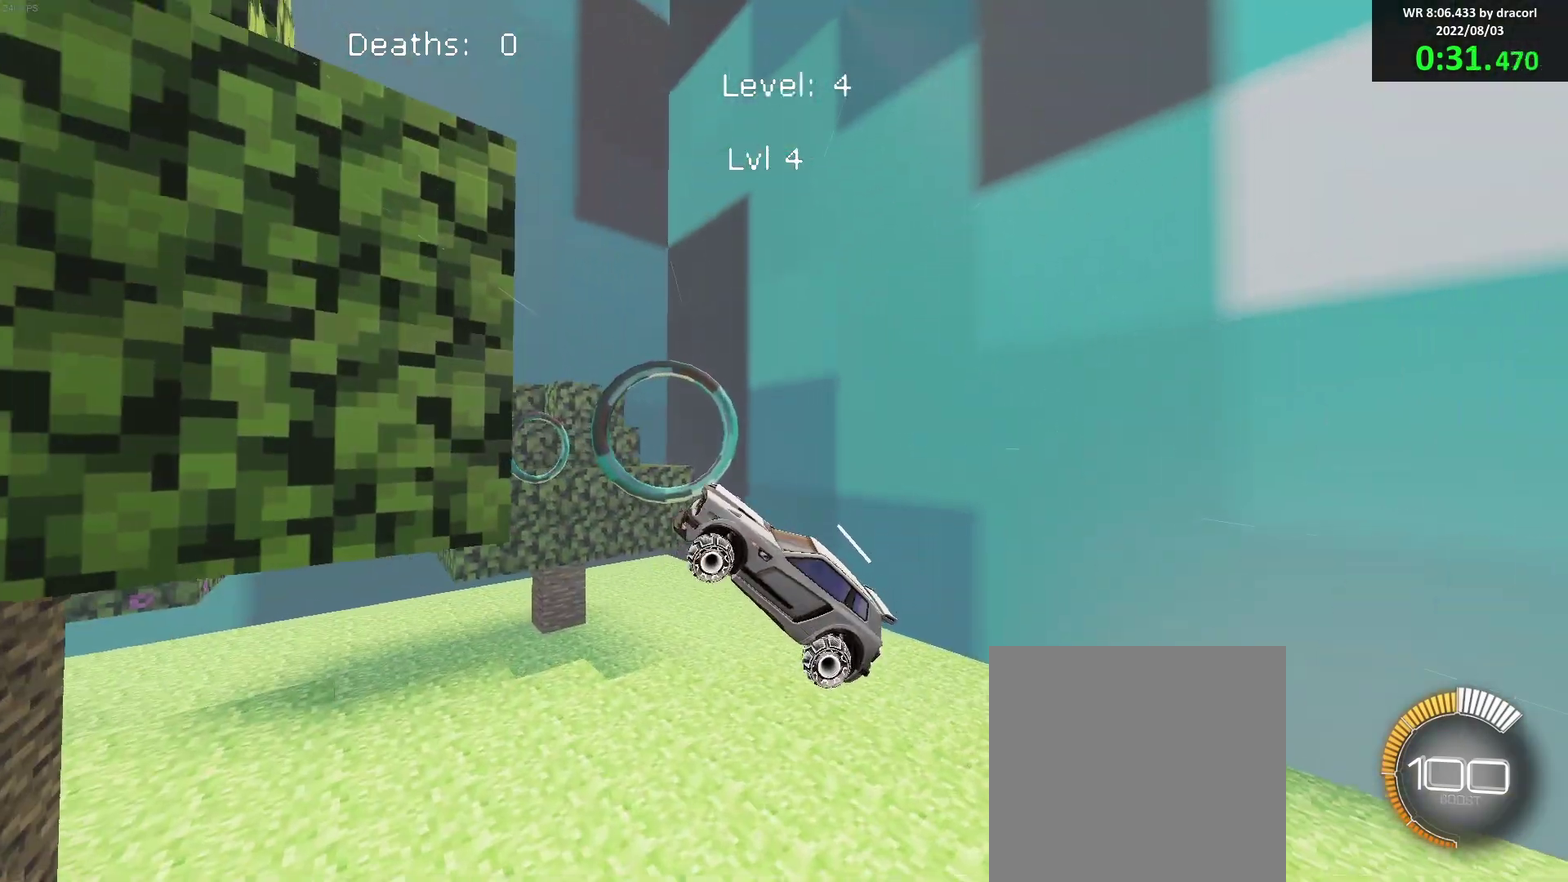
{"buttons": ["B"], "left_stick": "center", "events": [[83, "left_stick", "center"], [283, "left_stick", "up"], [400, "left_stick", "down"], [450, "left_stick", "center"]]}
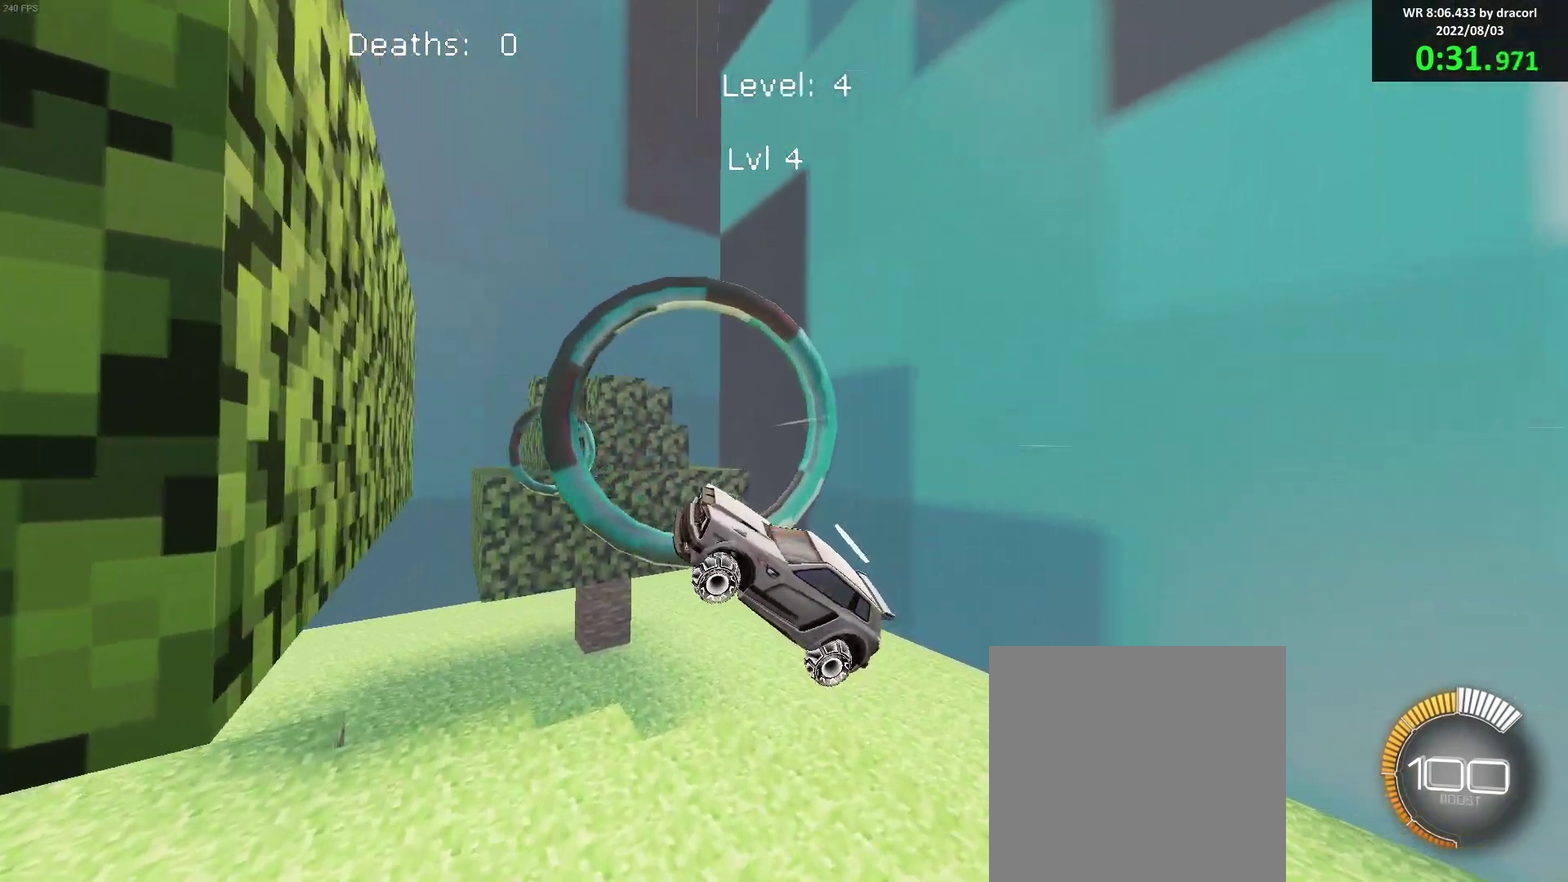
{"buttons": ["B"], "left_stick": "center", "events": [[50, "left_stick", "up-left"], [67, "R1", "down"], [117, "R1", "up"], [183, "left_stick", "down-right"], [233, "R1", "down"], [250, "left_stick", "down"], [283, "R1", "up"], [317, "left_stick", "down-left"], [383, "left_stick", "center"]]}
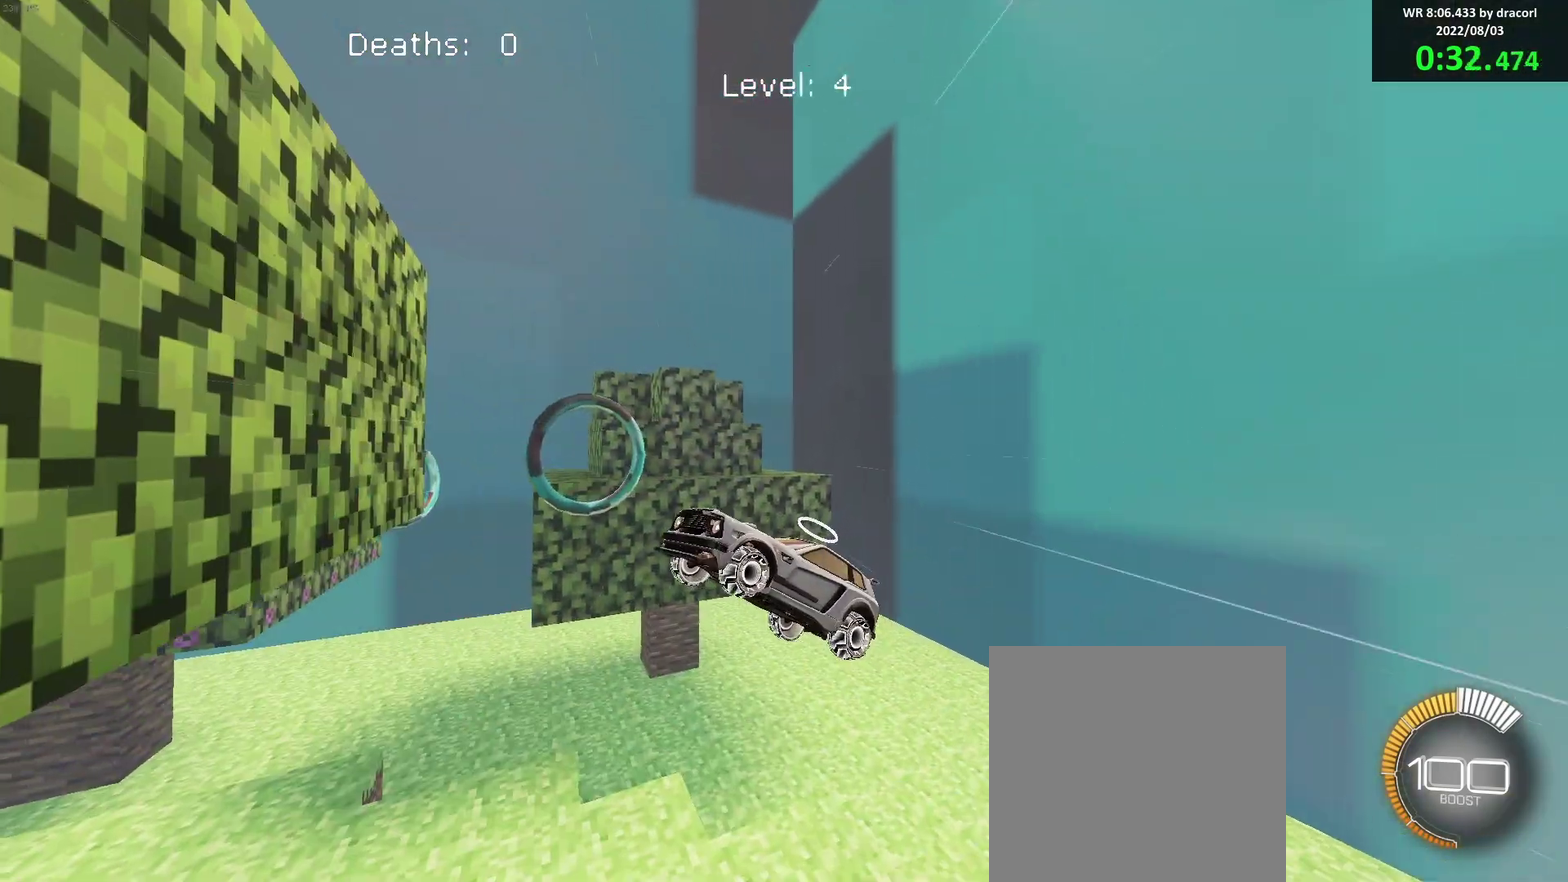
{"buttons": ["B"], "left_stick": "center", "events": [[300, "left_stick", "up"], [367, "left_stick", "center"]]}
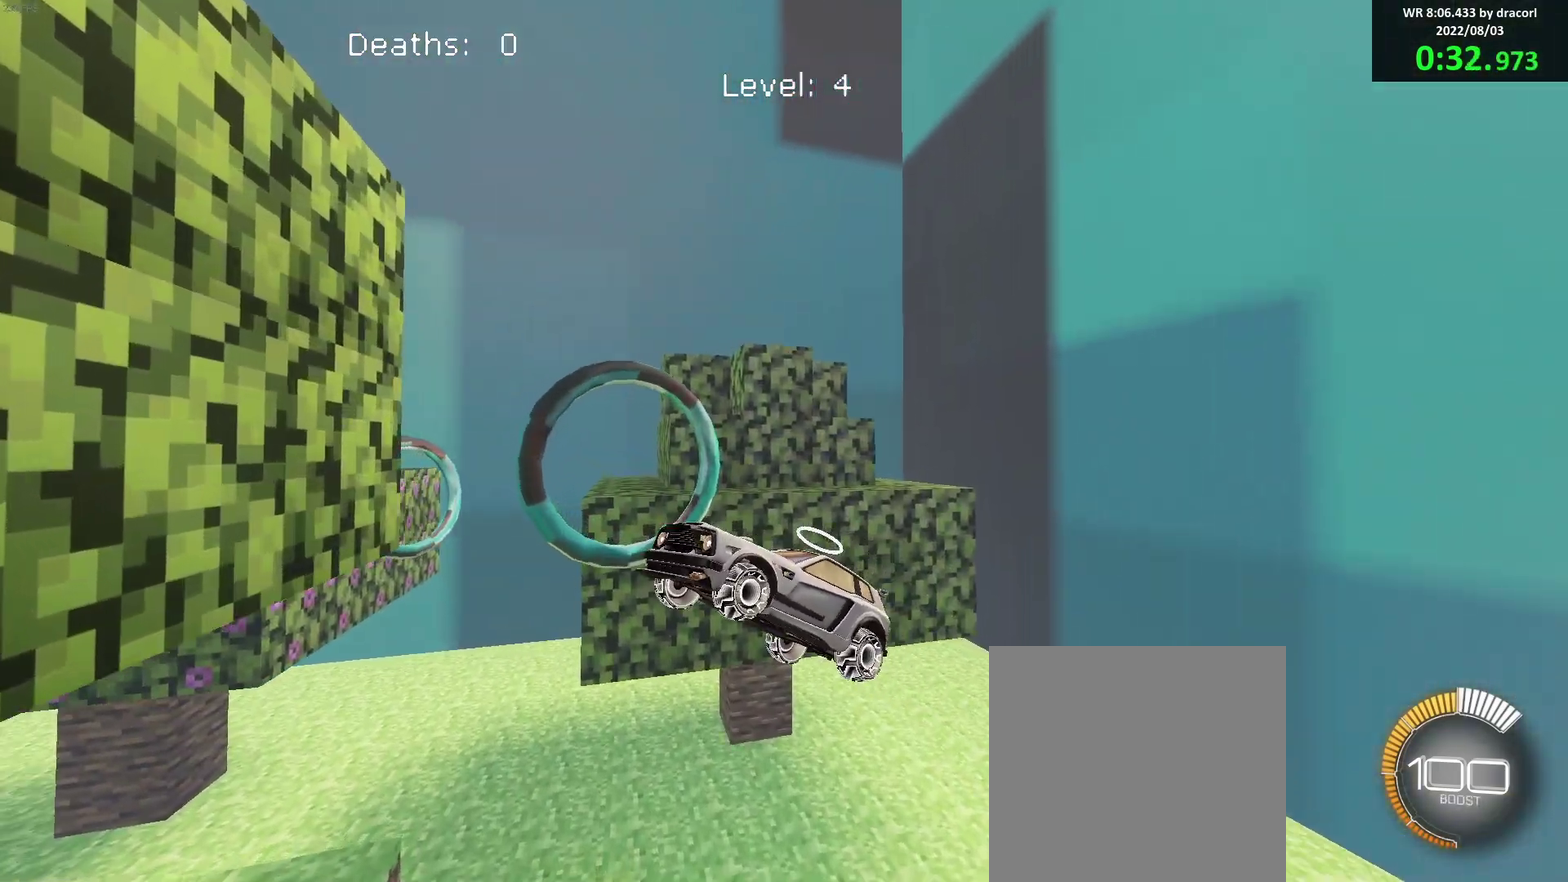
{"buttons": ["B"], "left_stick": "center", "events": []}